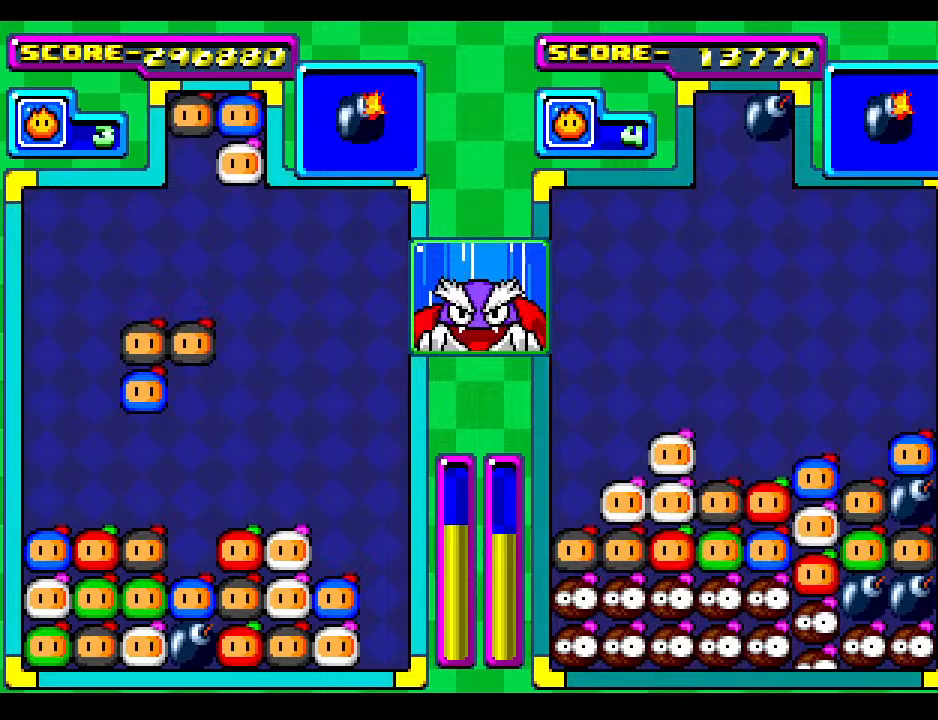
Gameplay with a controller; each line is a JSON object with the inputs held at the frame after it. "events" lists button and stick changes between this image and that frame as [ms after this image, input, new state], when the widget could be followed in between. Not read: L3 R3 other_buttons.
{"buttons": [], "events": []}
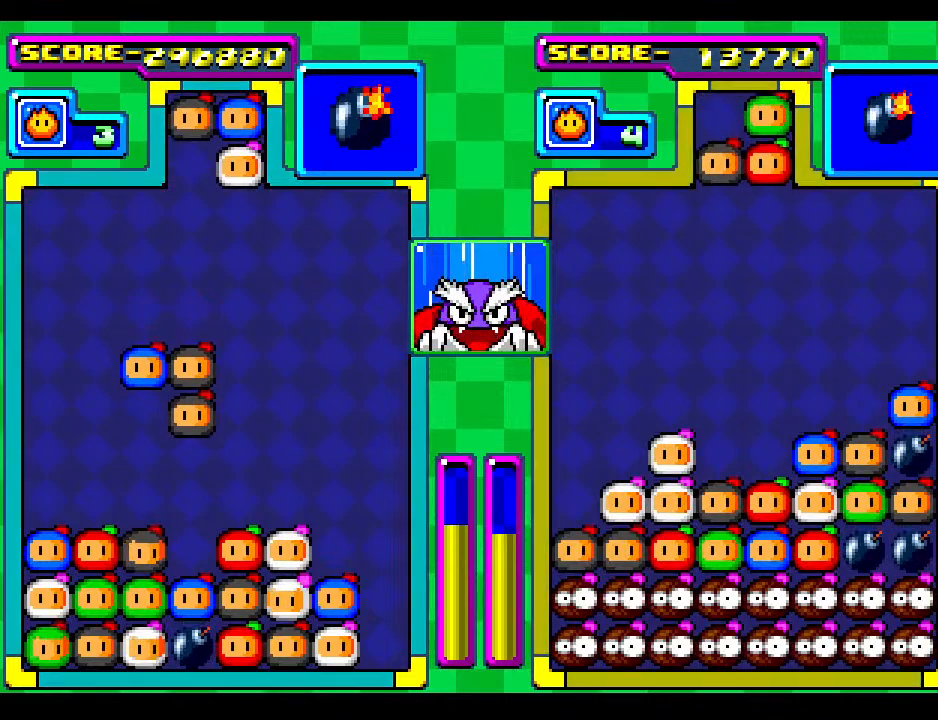
{"buttons": ["DPAD_RIGHT"], "events": [[483, "DPAD_RIGHT", "down"]]}
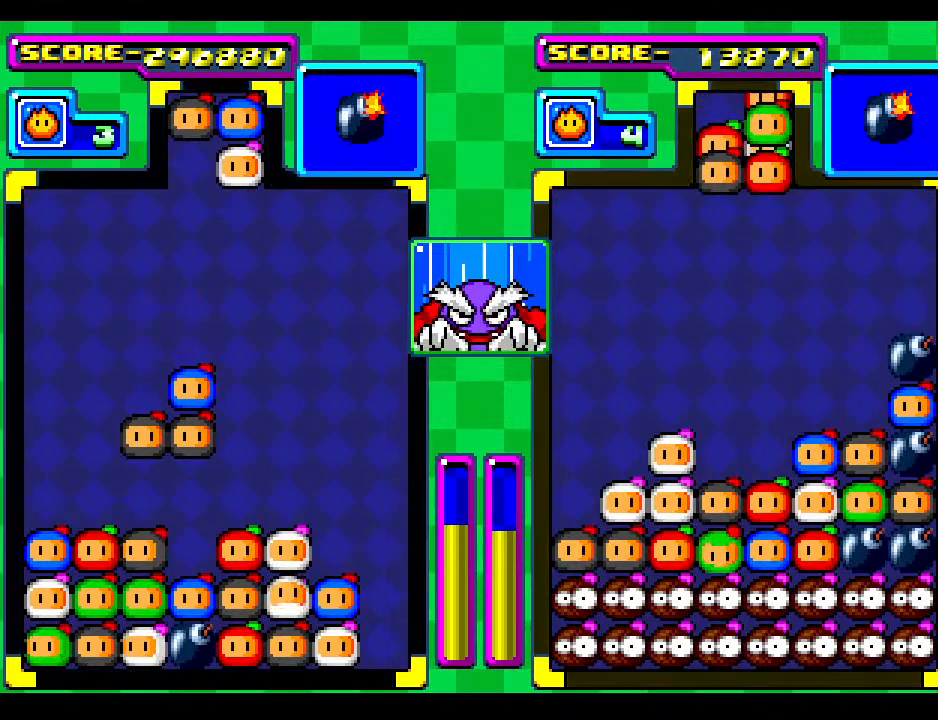
{"buttons": [], "events": [[67, "DPAD_RIGHT", "up"], [283, "DPAD_DOWN", "down"], [483, "DPAD_DOWN", "up"]]}
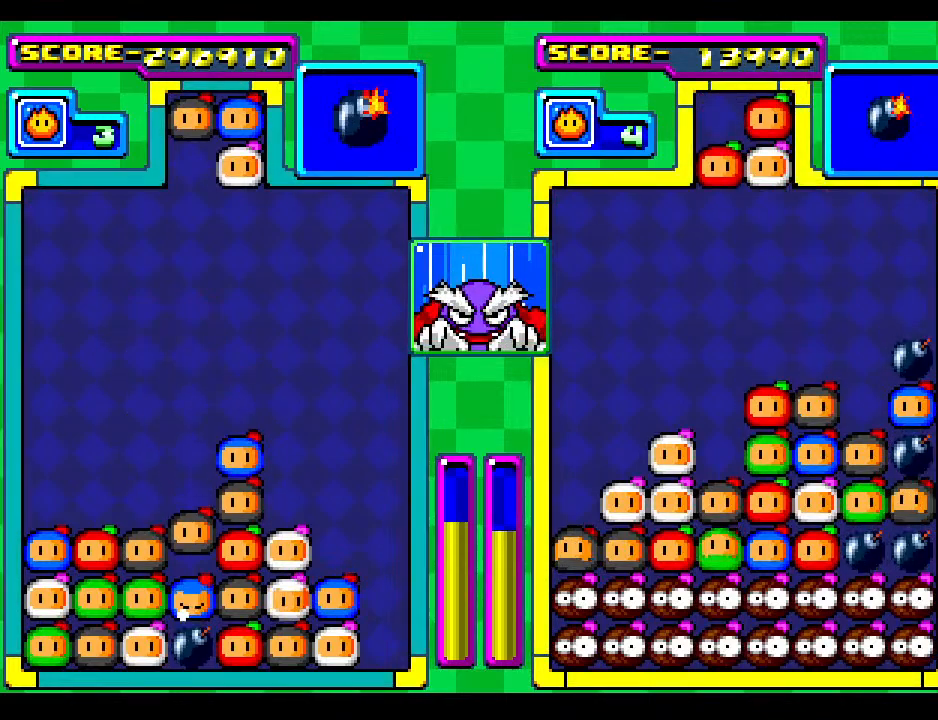
{"buttons": ["DPAD_DOWN", "DPAD_RIGHT"], "events": [[67, "DPAD_DOWN", "down"], [217, "DPAD_DOWN", "up"], [400, "DPAD_DOWN", "down"], [500, "DPAD_RIGHT", "down"]]}
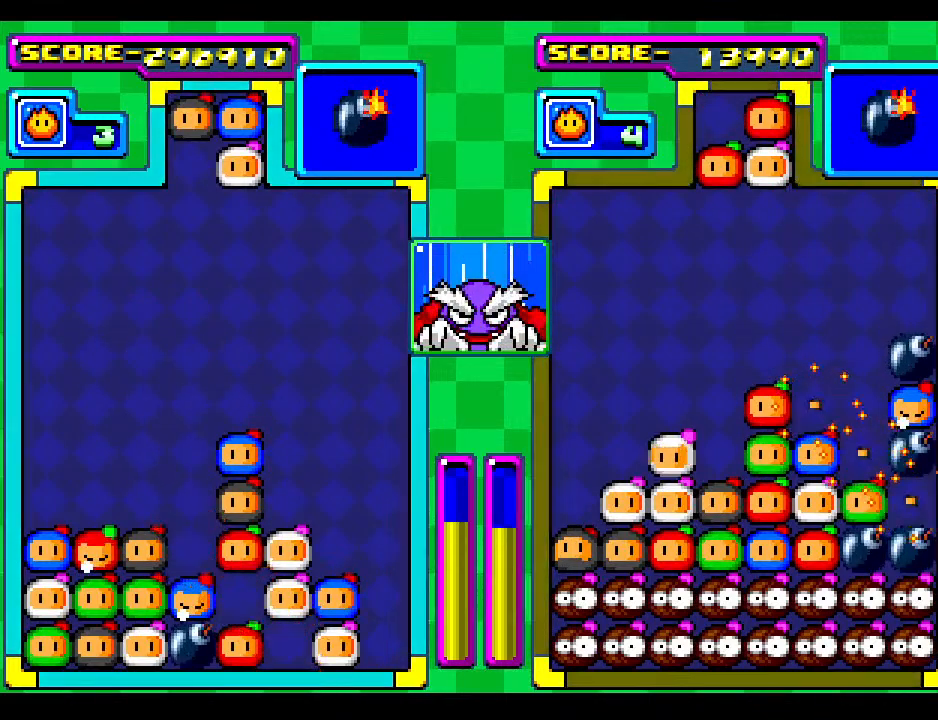
{"buttons": [], "events": [[50, "DPAD_DOWN", "up"], [150, "DPAD_RIGHT", "up"]]}
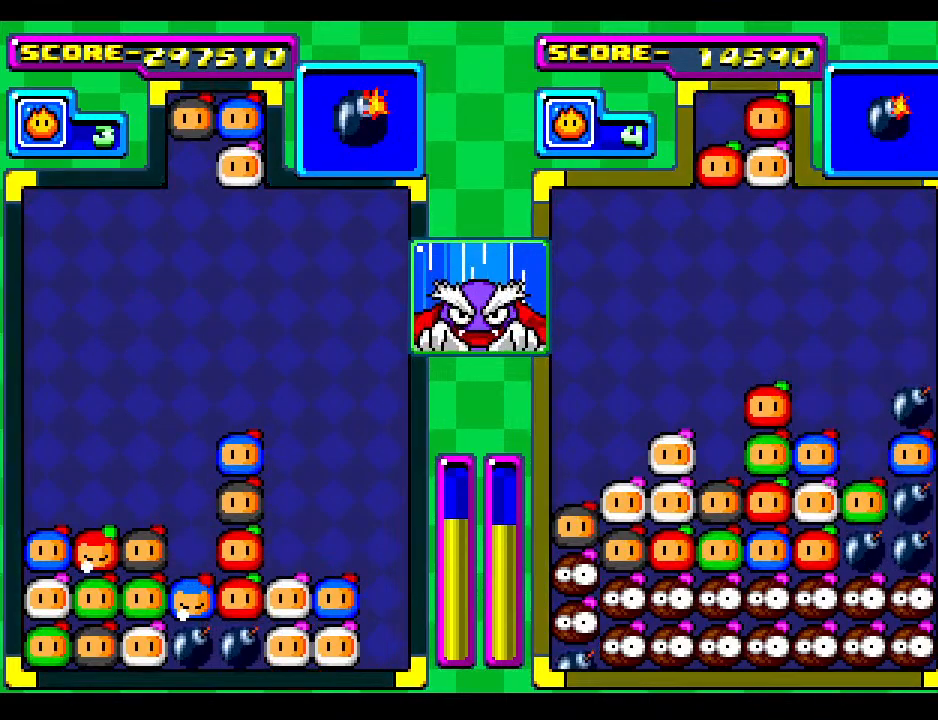
{"buttons": [], "events": [[383, "DPAD_DOWN", "down"], [500, "DPAD_DOWN", "up"]]}
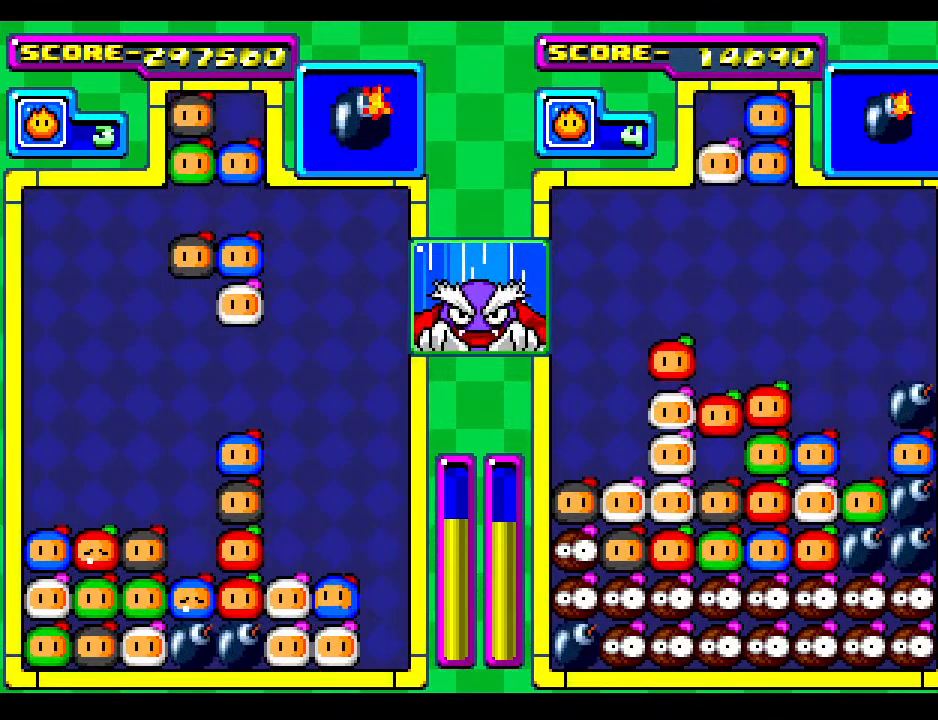
{"buttons": ["DPAD_RIGHT"], "events": [[200, "DPAD_RIGHT", "down"], [300, "DPAD_RIGHT", "up"], [400, "DPAD_RIGHT", "down"]]}
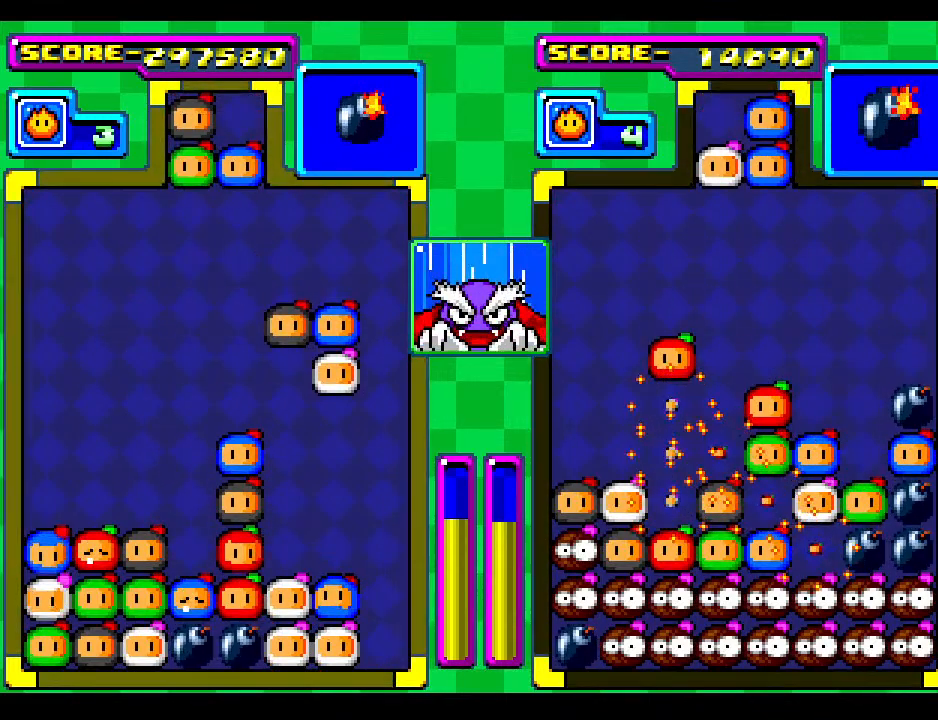
{"buttons": [], "events": [[50, "DPAD_RIGHT", "up"], [133, "DPAD_RIGHT", "down"], [300, "DPAD_RIGHT", "up"]]}
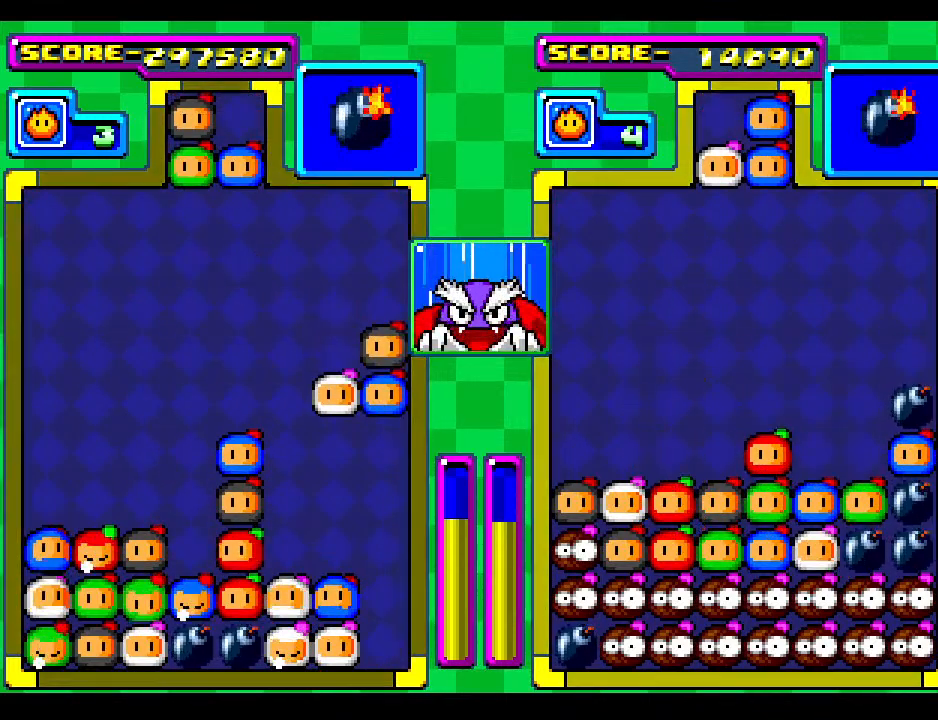
{"buttons": [], "events": []}
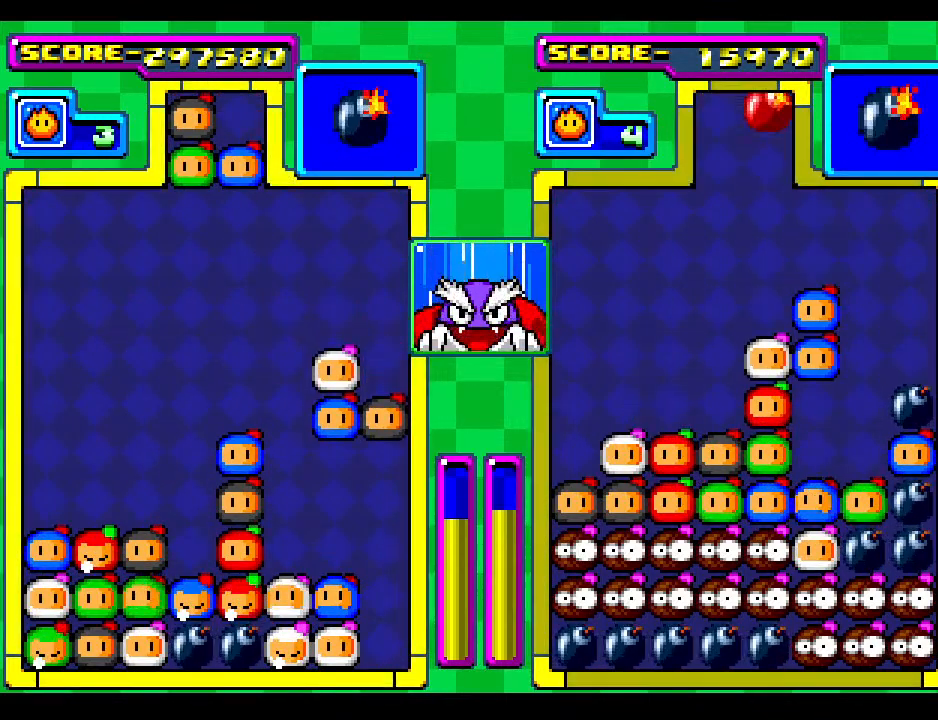
{"buttons": [], "events": [[133, "DPAD_RIGHT", "down"], [250, "DPAD_RIGHT", "up"]]}
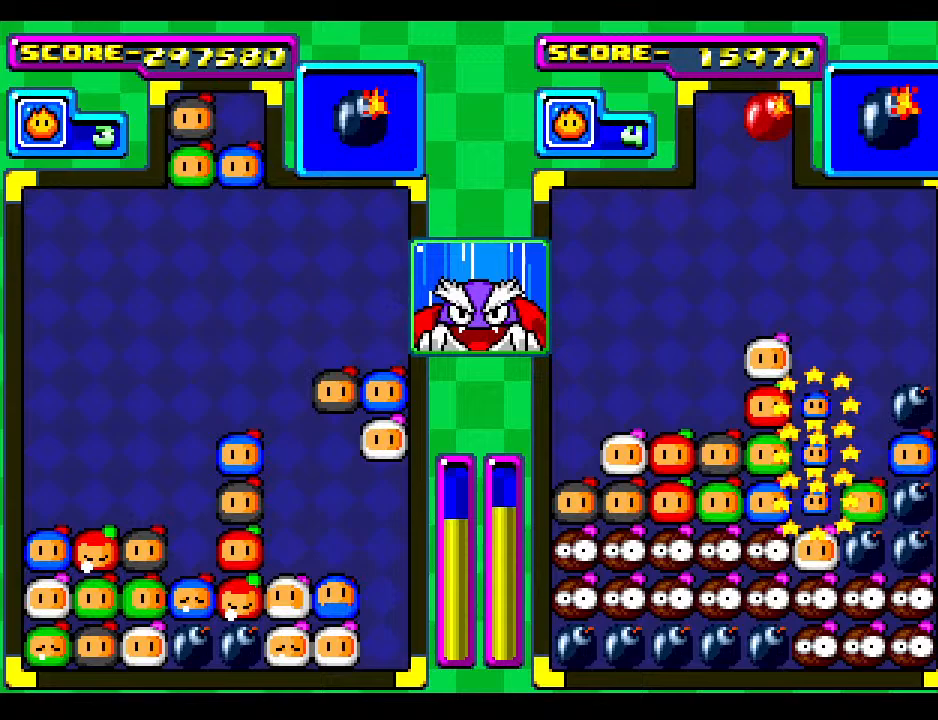
{"buttons": [], "events": [[100, "DPAD_DOWN", "down"], [400, "DPAD_DOWN", "up"]]}
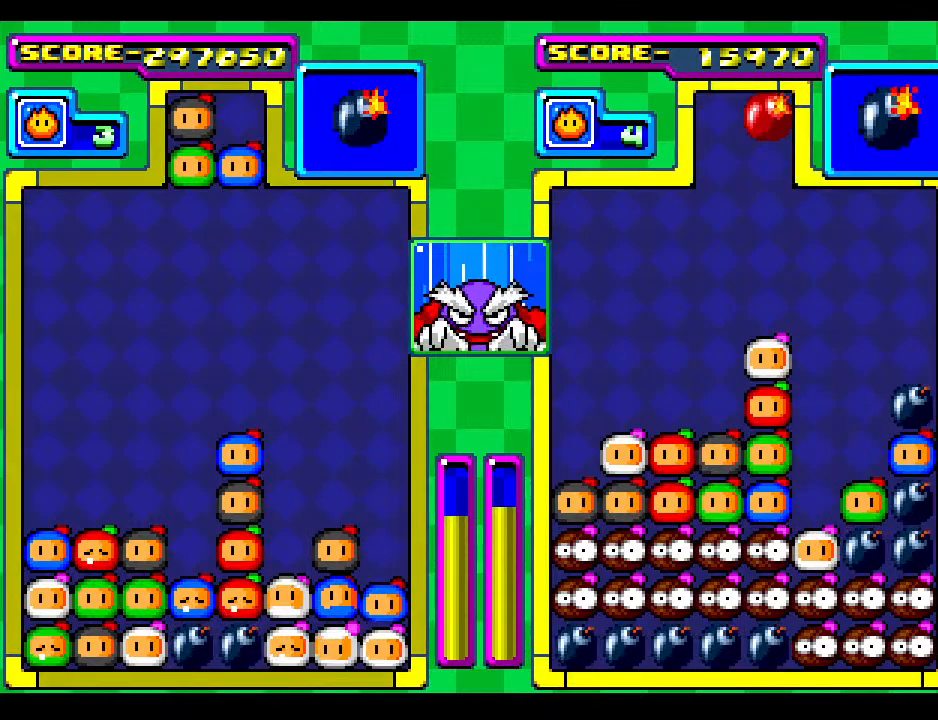
{"buttons": [], "events": []}
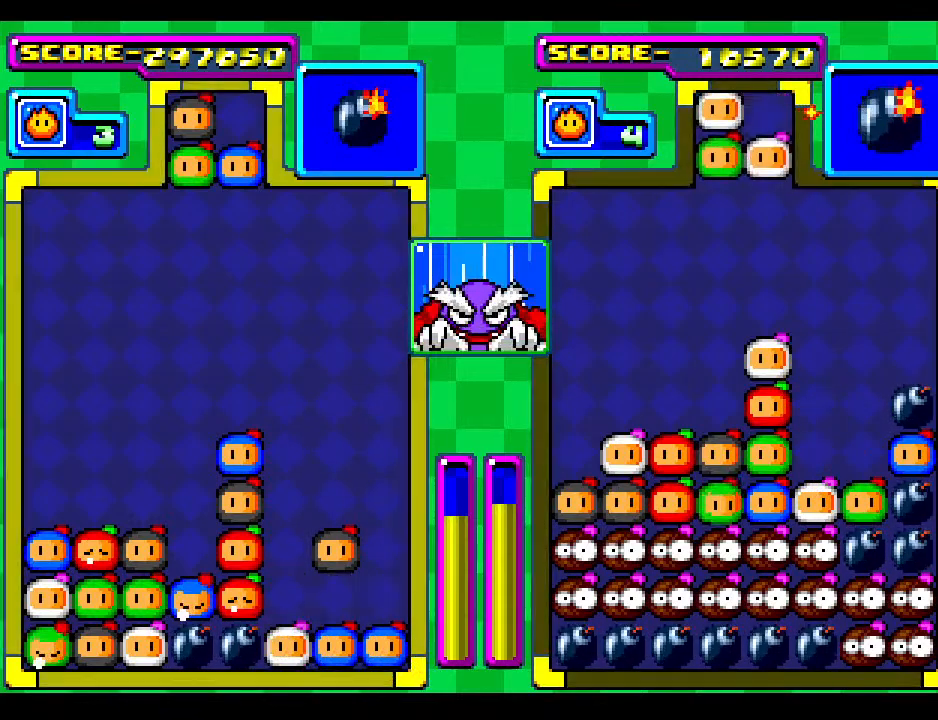
{"buttons": [], "events": []}
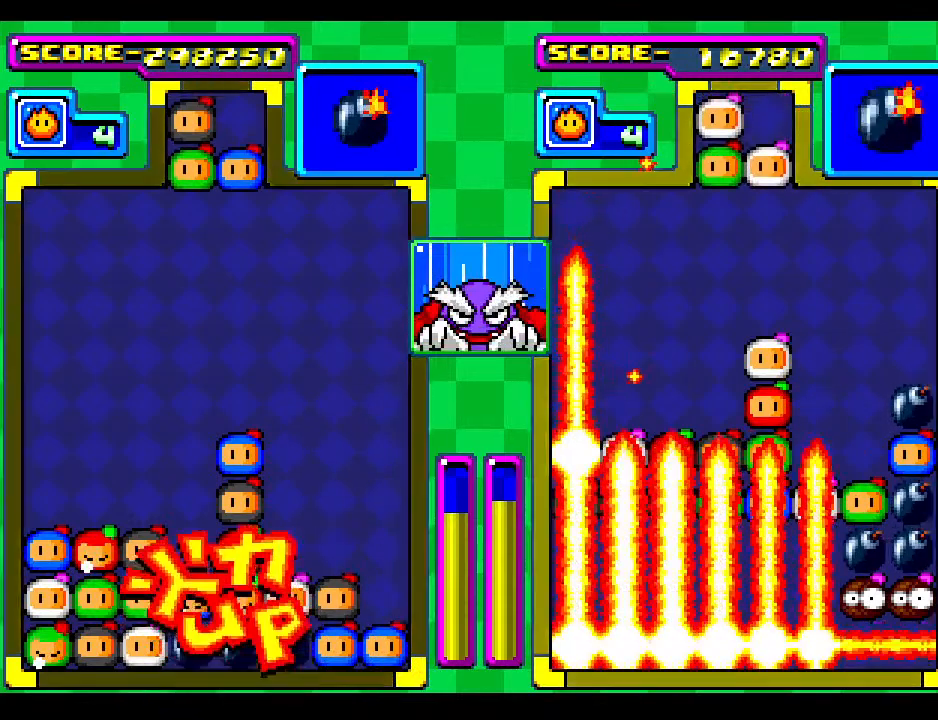
{"buttons": [], "events": [[433, "DPAD_LEFT", "down"], [500, "DPAD_LEFT", "up"]]}
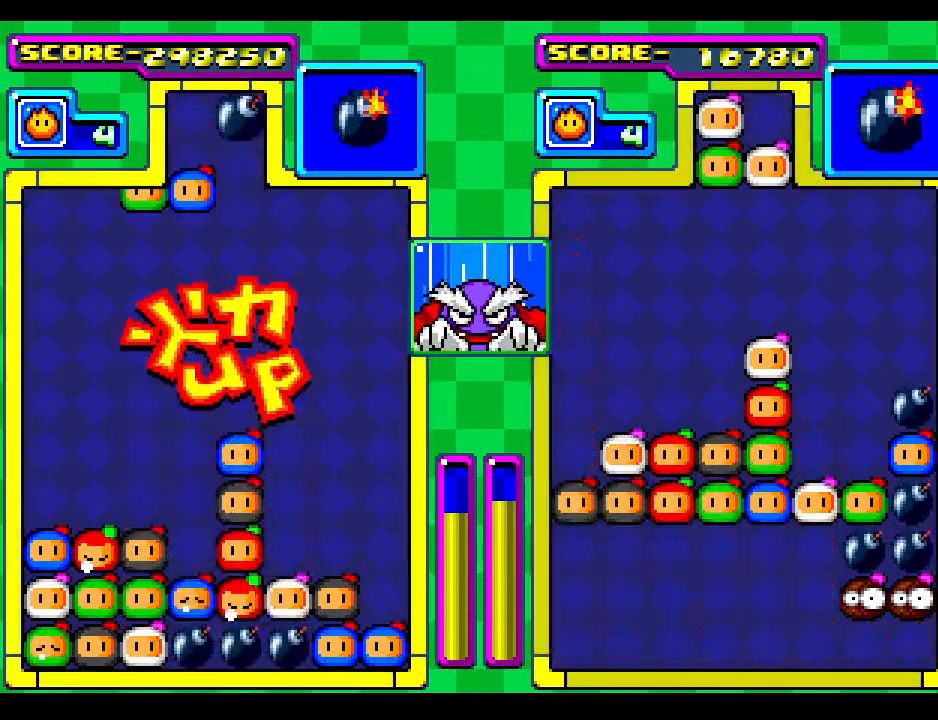
{"buttons": ["DPAD_RIGHT"], "events": [[33, "DPAD_DOWN", "down"], [117, "DPAD_DOWN", "up"], [267, "DPAD_RIGHT", "down"], [367, "DPAD_RIGHT", "up"], [467, "DPAD_RIGHT", "down"]]}
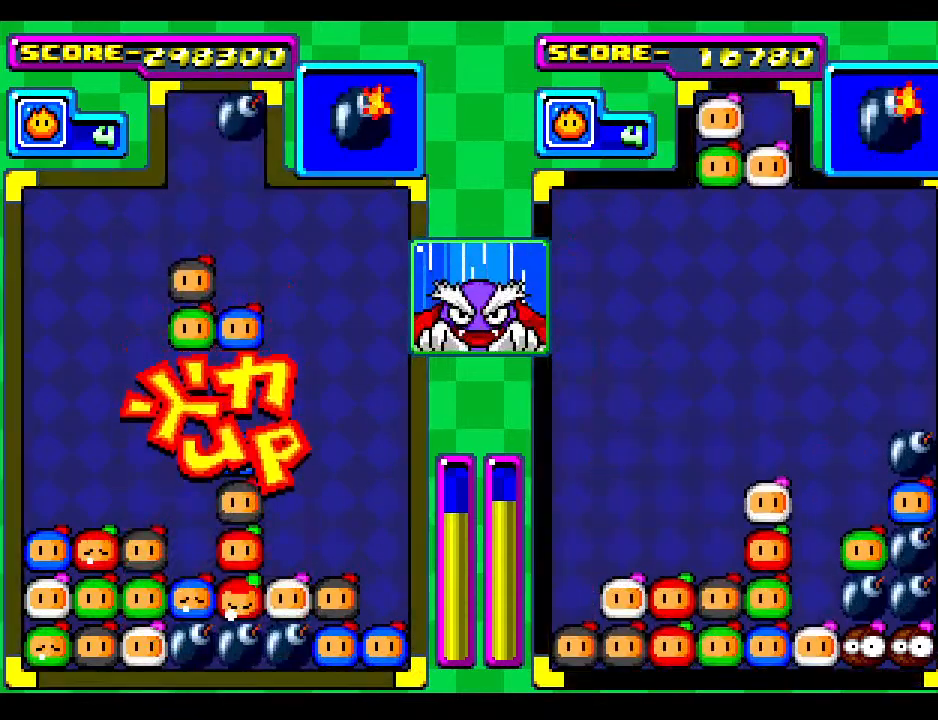
{"buttons": ["DPAD_RIGHT"], "events": [[83, "DPAD_RIGHT", "up"], [183, "DPAD_RIGHT", "down"], [350, "DPAD_RIGHT", "up"], [450, "DPAD_RIGHT", "down"]]}
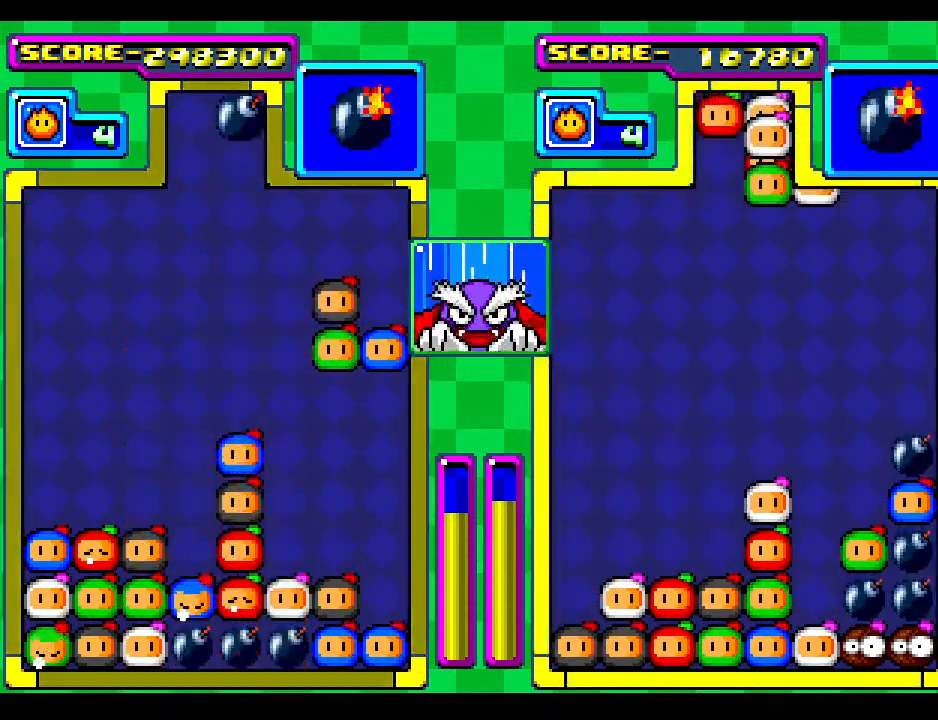
{"buttons": ["DPAD_DOWN"], "events": [[183, "DPAD_RIGHT", "up"], [250, "DPAD_DOWN", "down"]]}
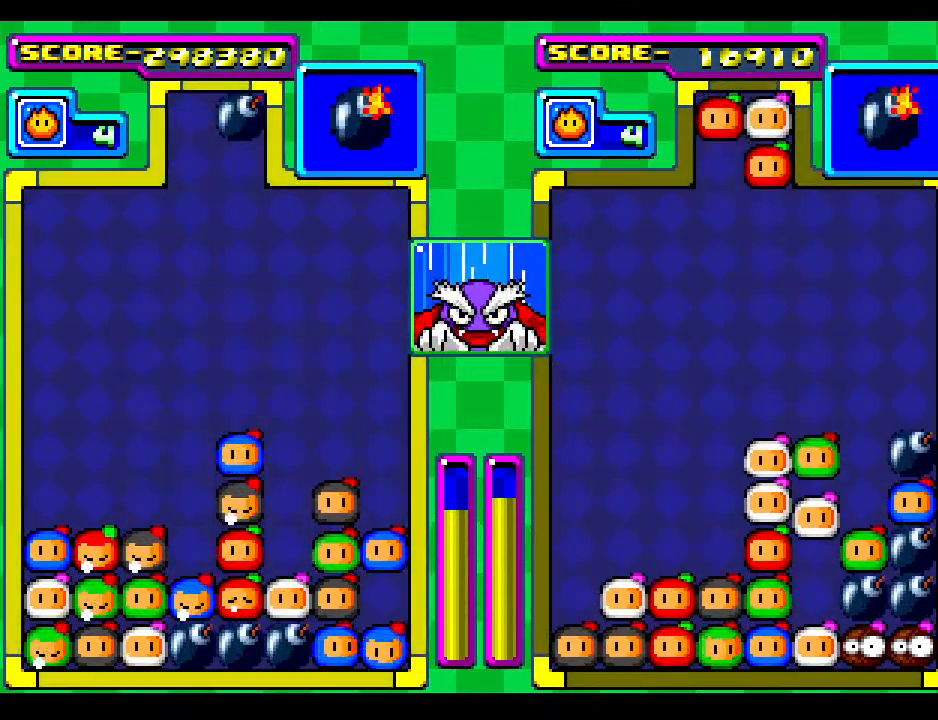
{"buttons": [], "events": [[50, "DPAD_DOWN", "up"]]}
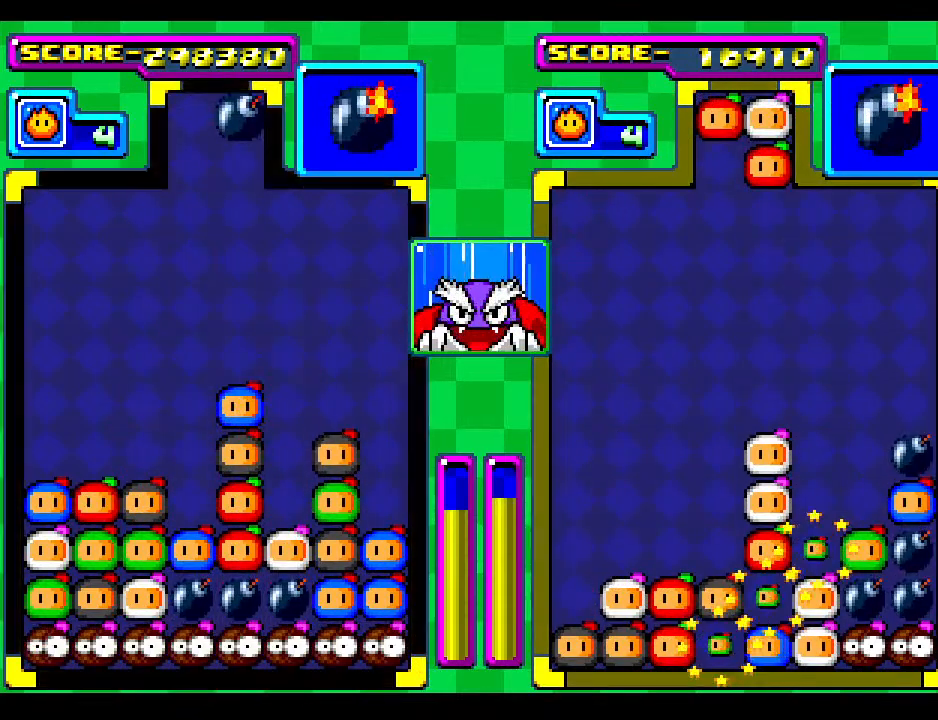
{"buttons": ["DPAD_RIGHT"], "events": [[417, "DPAD_RIGHT", "down"]]}
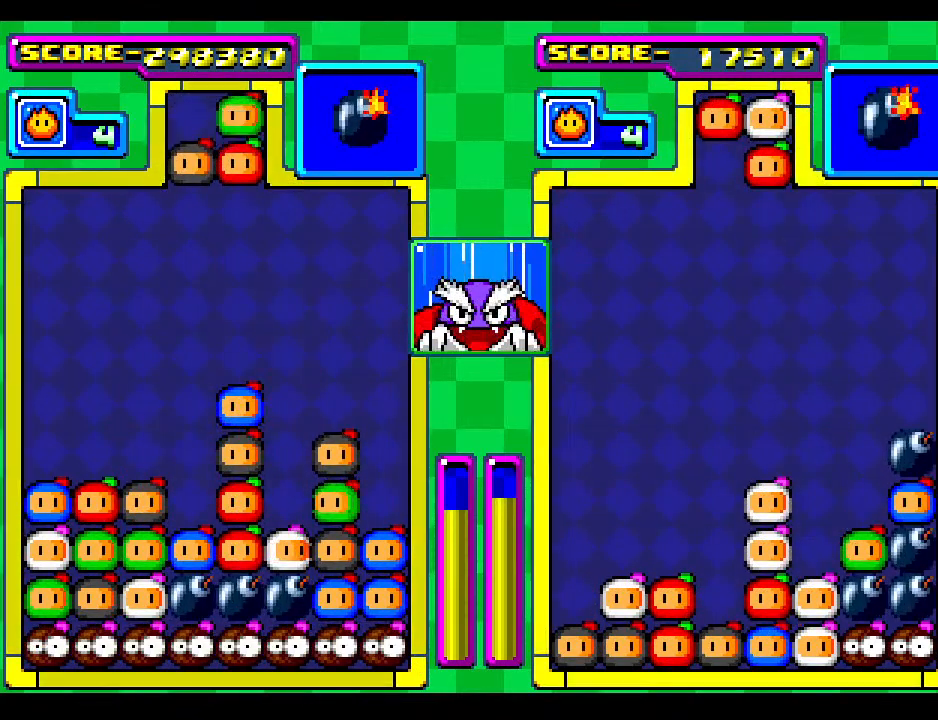
{"buttons": ["DPAD_DOWN"], "events": [[33, "DPAD_RIGHT", "up"], [67, "DPAD_DOWN", "down"], [217, "DPAD_DOWN", "up"], [350, "DPAD_DOWN", "down"]]}
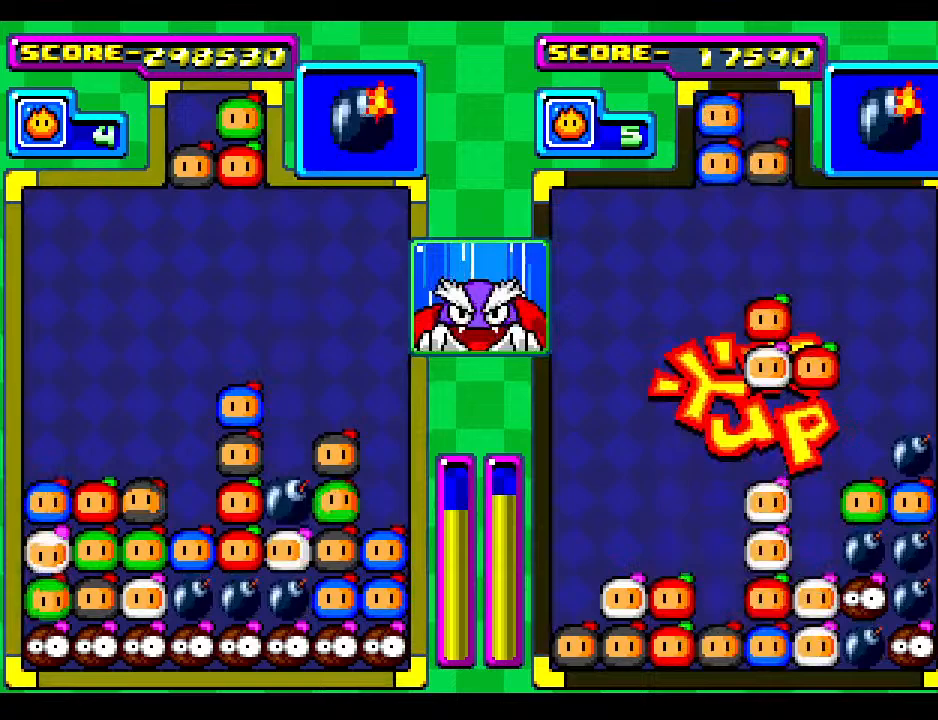
{"buttons": ["DPAD_LEFT"], "events": [[50, "DPAD_DOWN", "up"], [467, "DPAD_LEFT", "down"]]}
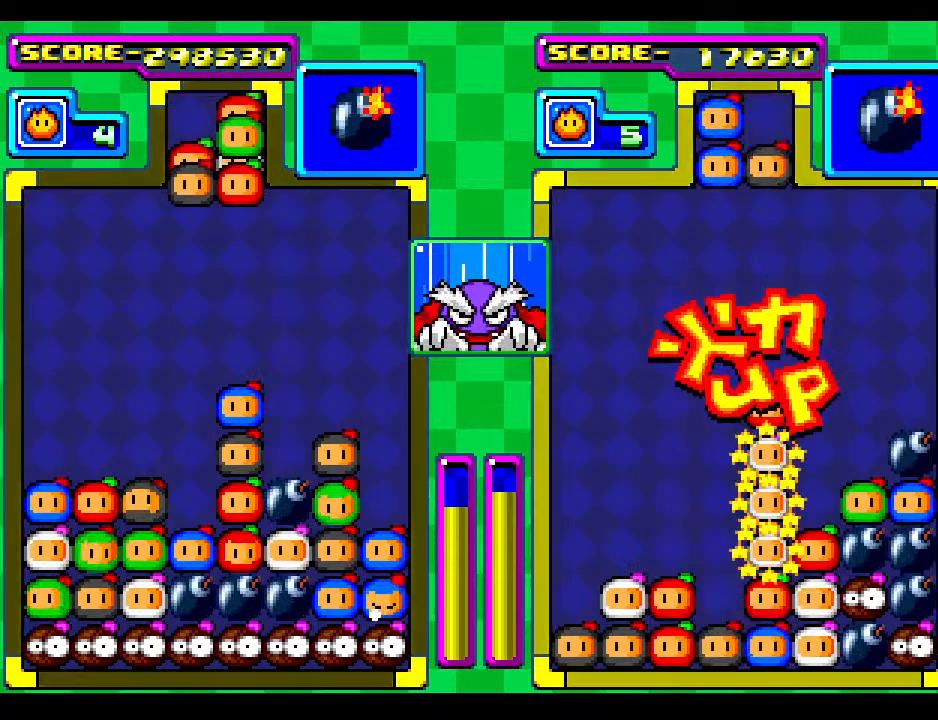
{"buttons": [], "events": [[67, "DPAD_LEFT", "up"]]}
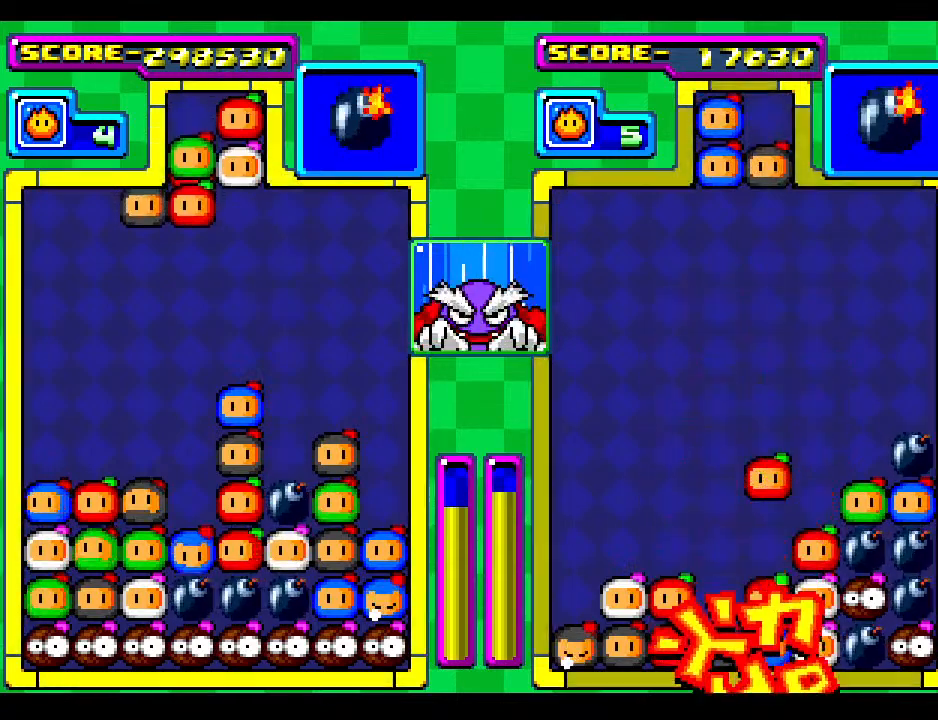
{"buttons": ["DPAD_RIGHT"], "events": [[217, "DPAD_RIGHT", "down"], [267, "DPAD_RIGHT", "up"], [417, "DPAD_RIGHT", "down"]]}
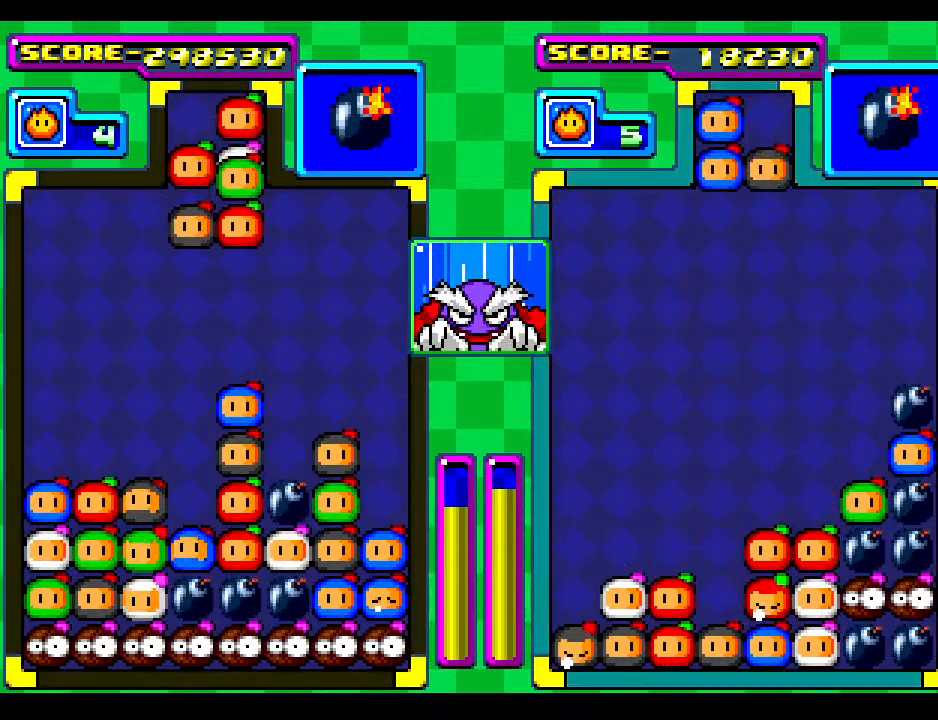
{"buttons": ["DPAD_DOWN"], "events": [[33, "DPAD_RIGHT", "up"], [117, "DPAD_RIGHT", "down"], [267, "DPAD_RIGHT", "up"], [433, "DPAD_DOWN", "down"]]}
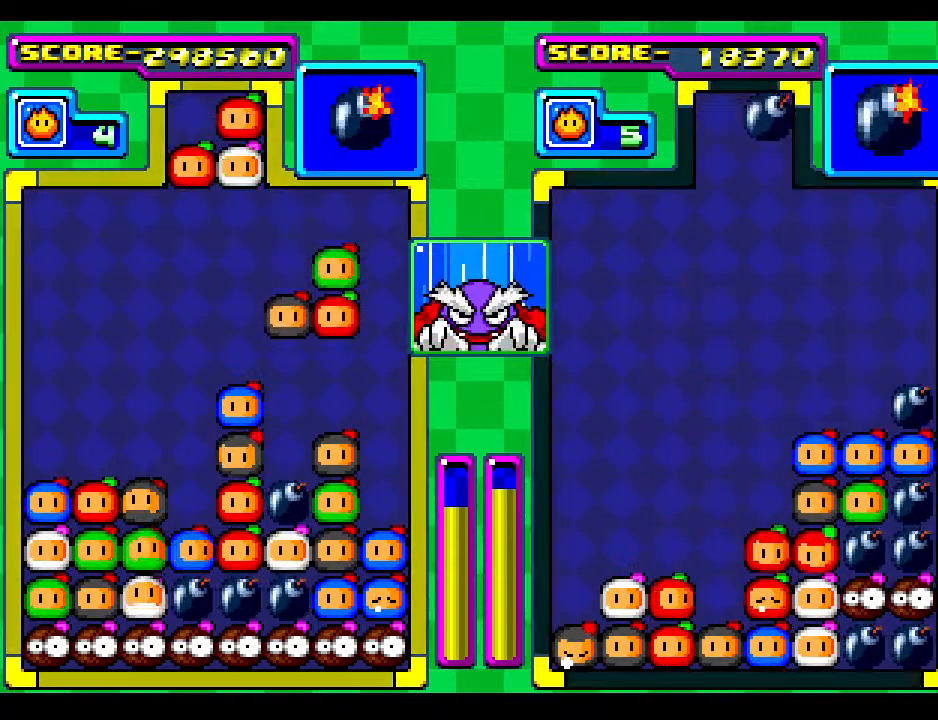
{"buttons": ["DPAD_DOWN"], "events": [[183, "DPAD_DOWN", "up"], [317, "DPAD_DOWN", "down"]]}
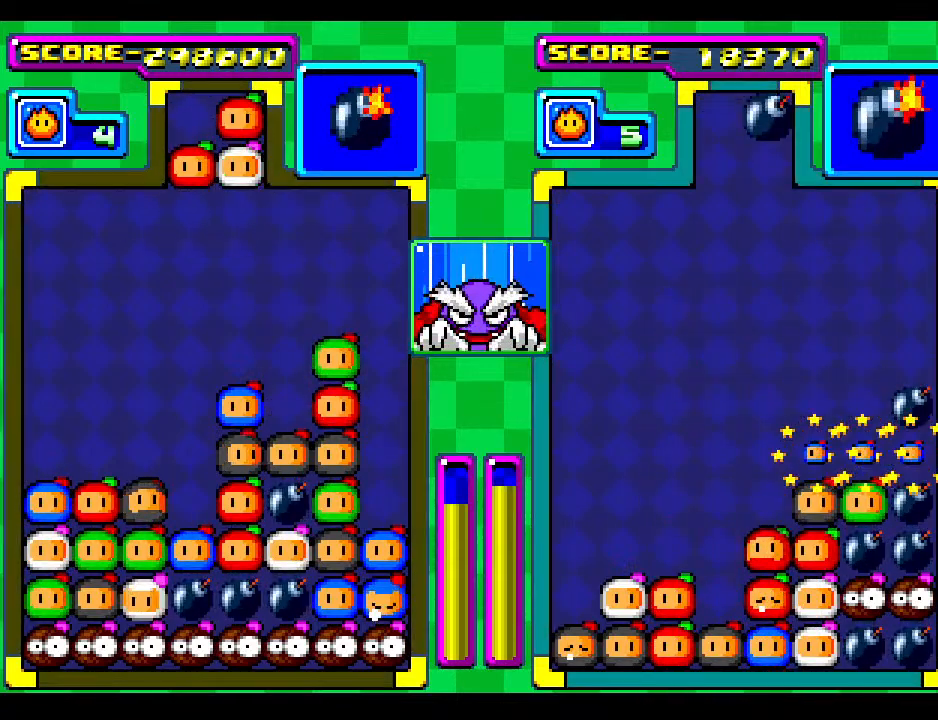
{"buttons": [], "events": [[33, "DPAD_DOWN", "up"]]}
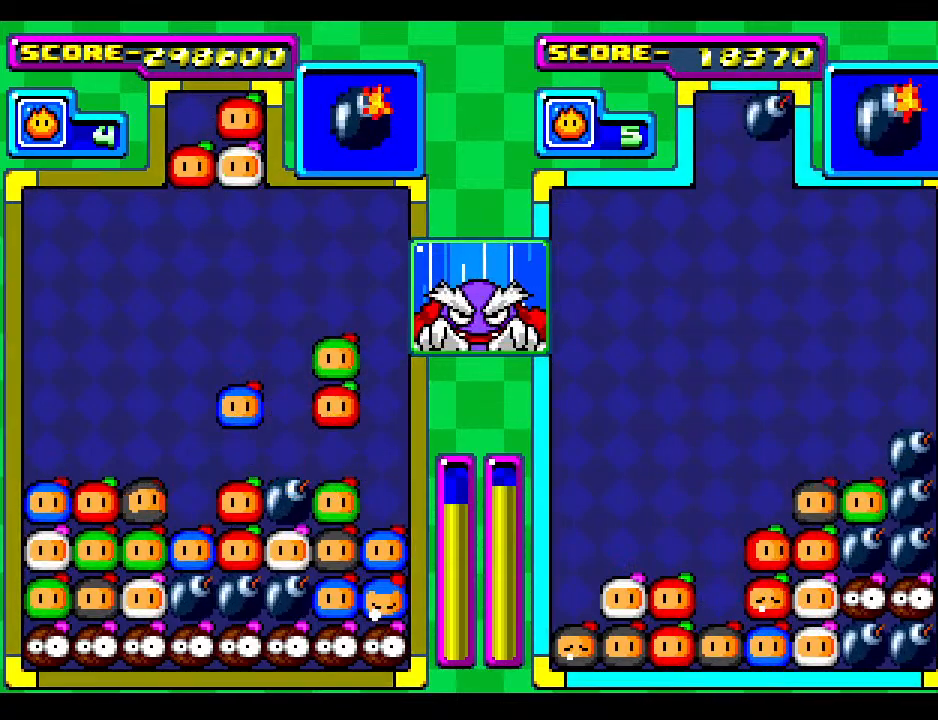
{"buttons": [], "events": []}
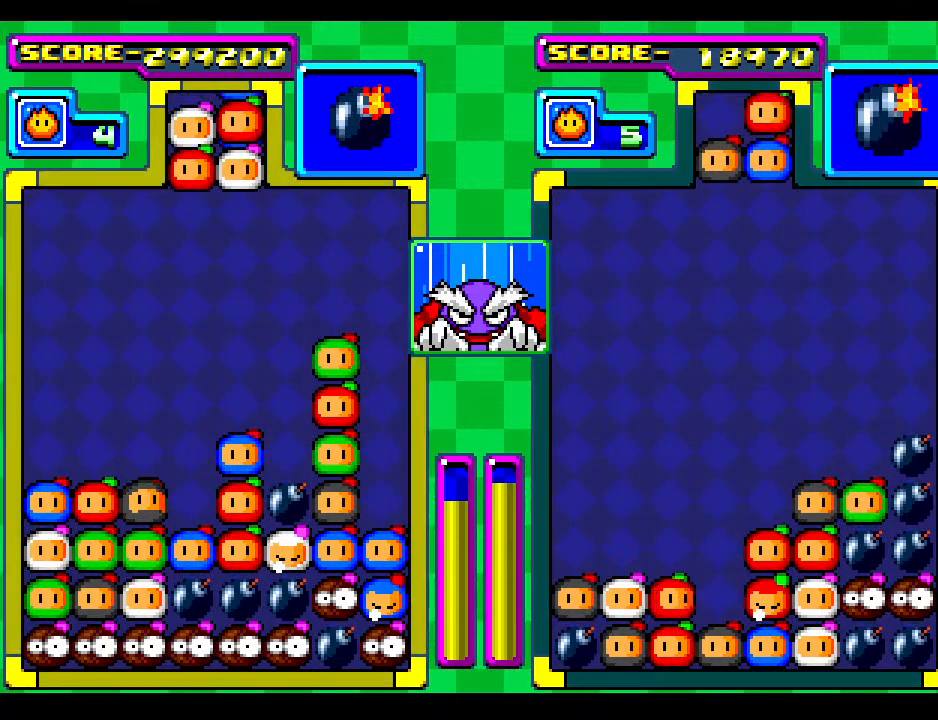
{"buttons": [], "events": [[367, "DPAD_LEFT", "down"], [483, "DPAD_LEFT", "up"]]}
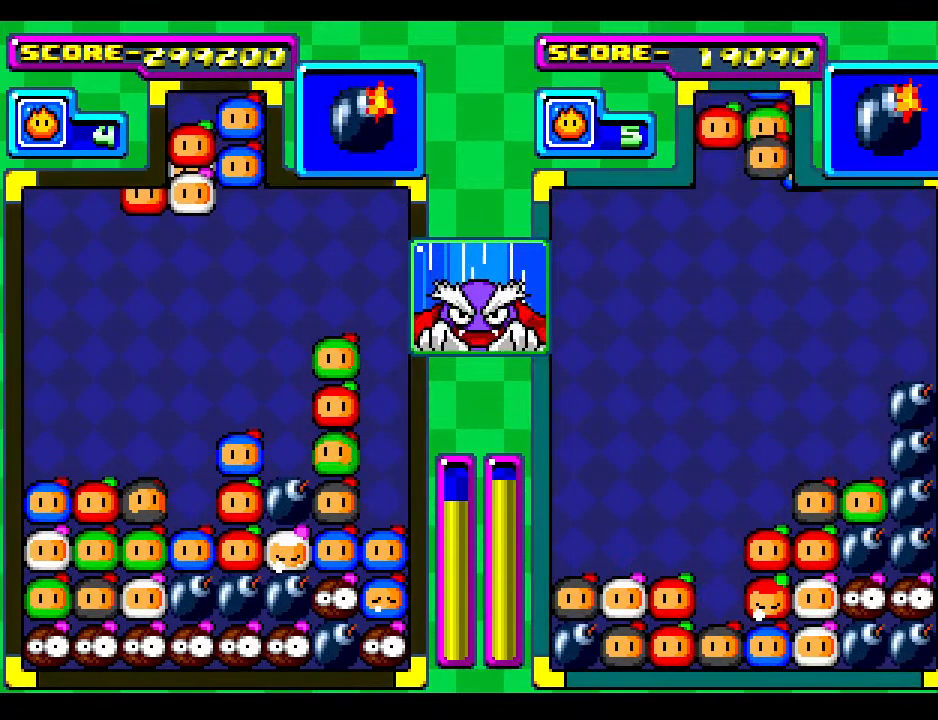
{"buttons": [], "events": []}
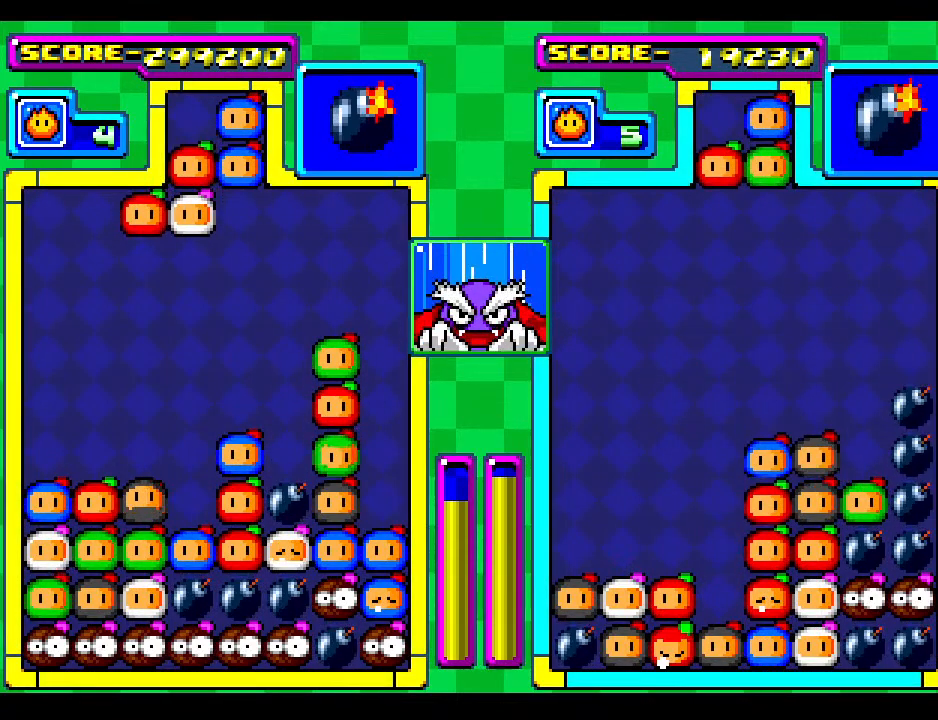
{"buttons": ["DPAD_DOWN"], "events": [[150, "DPAD_DOWN", "down"]]}